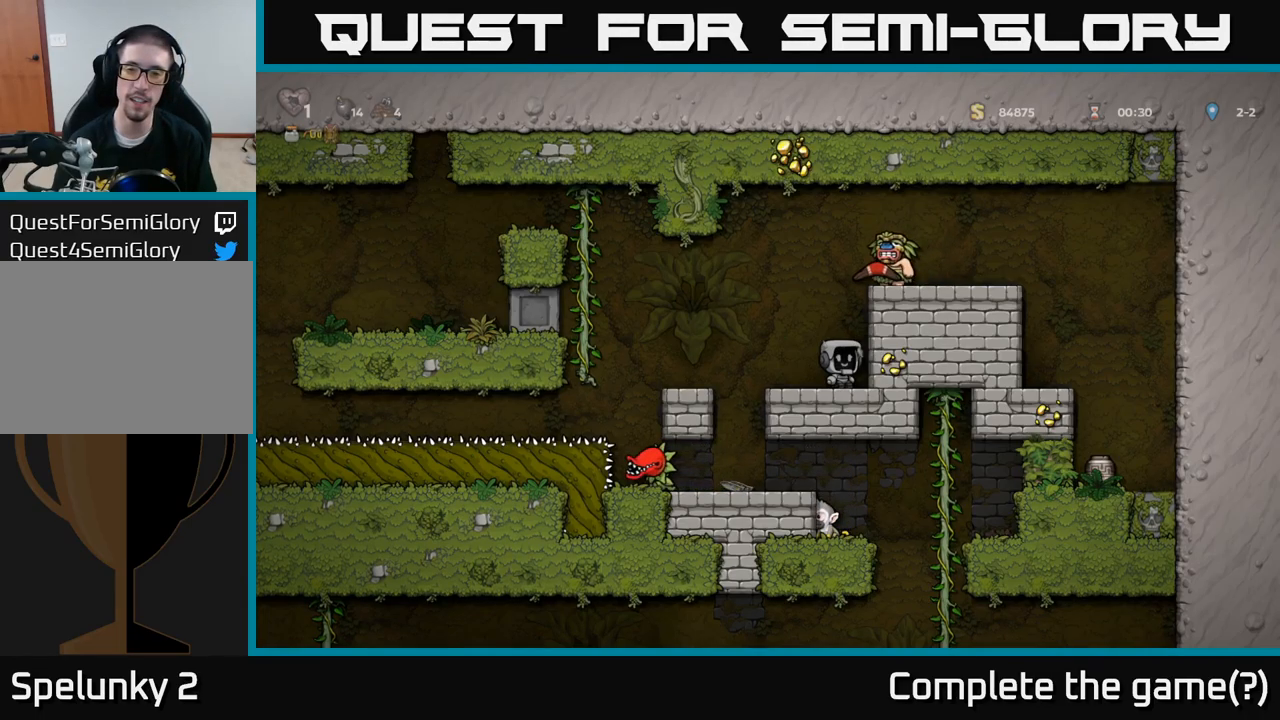
Gameplay with a controller (Xbox layout); each line is a JSON object with the inputs held at the frame after it. "events" lists button and stick changes between this image and that frame as [ms after this image, input, new state], when the widget could be followed in between. Not read: right_stick.
{"buttons": [], "left_stick": "center", "events": [[50, "X", "down"], [217, "X", "up"], [267, "A", "up"]]}
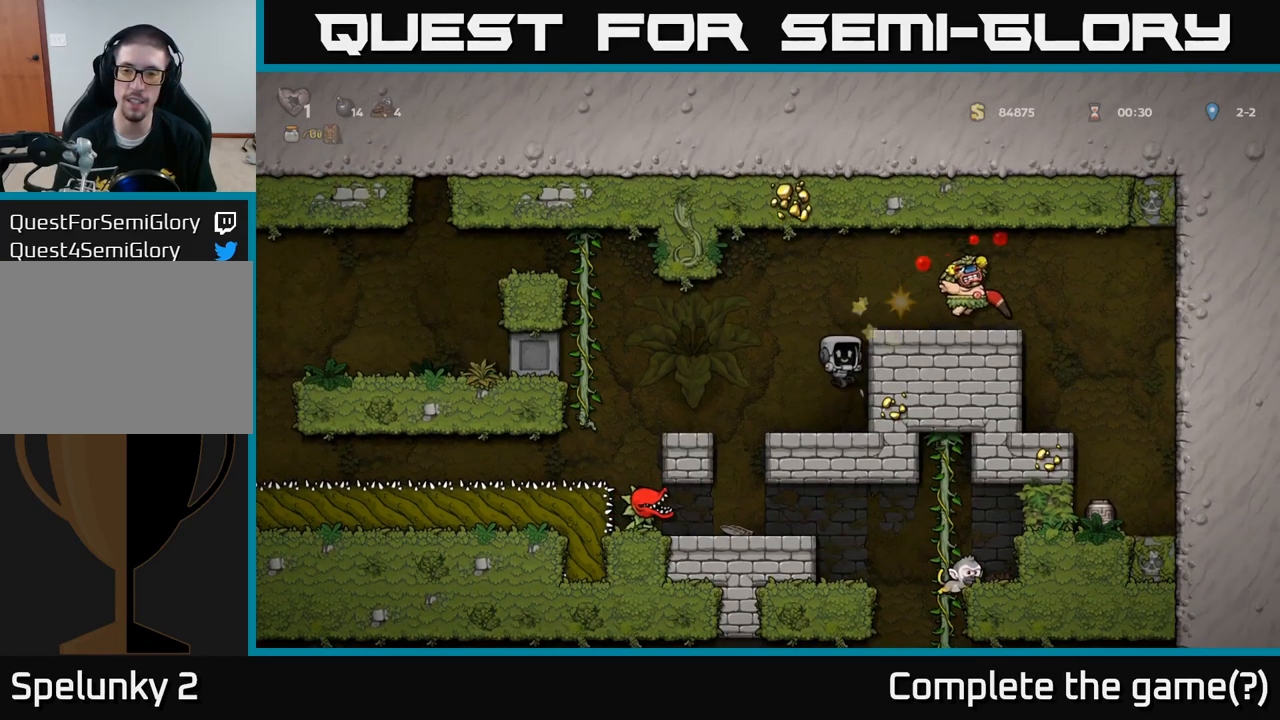
{"buttons": [], "left_stick": "right", "events": [[217, "A", "down"], [250, "left_stick", "right"], [367, "A", "up"]]}
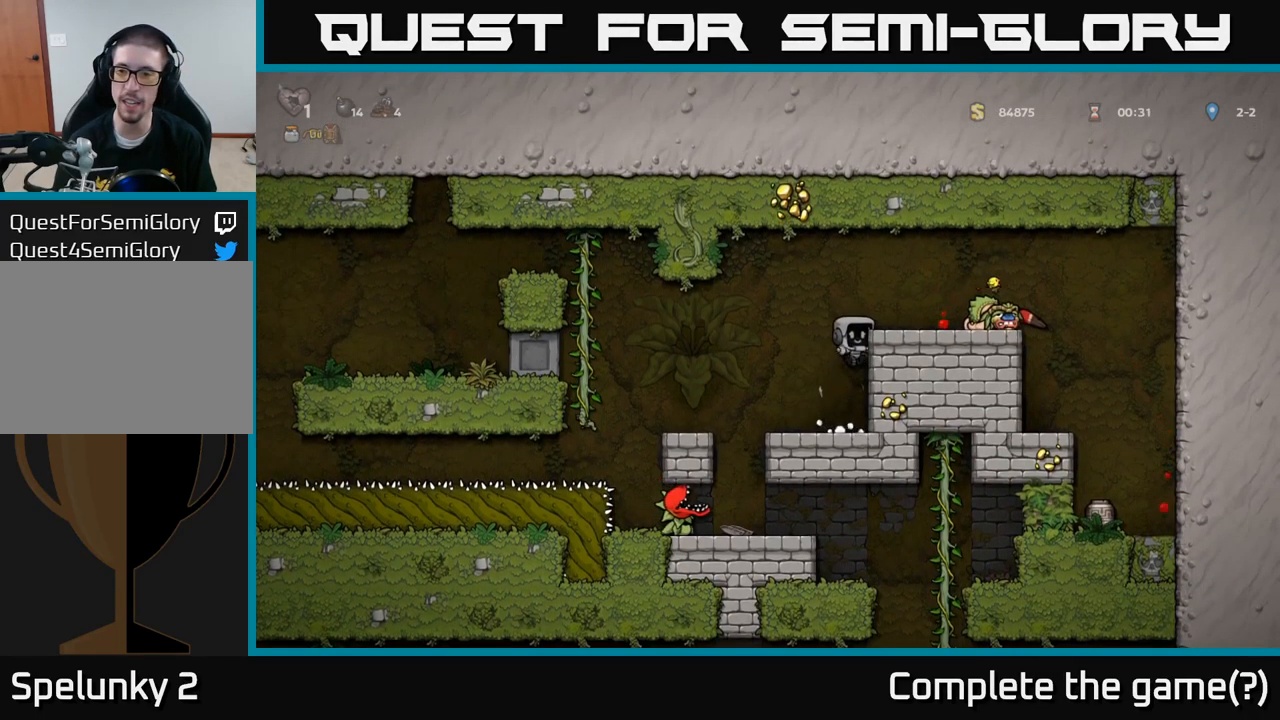
{"buttons": [], "left_stick": "down", "events": [[50, "A", "down"], [183, "A", "up"], [500, "left_stick", "down"]]}
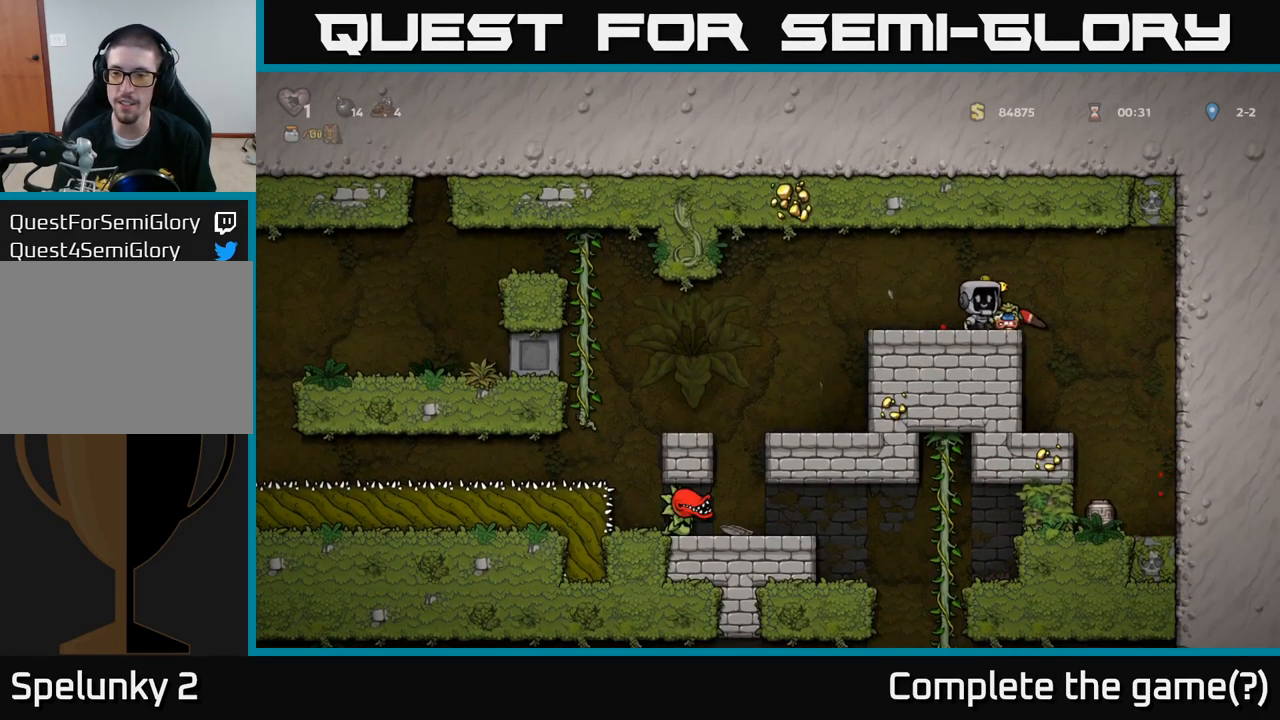
{"buttons": [], "left_stick": "right", "events": [[33, "X", "down"], [100, "X", "up"], [133, "left_stick", "left"], [333, "X", "down"], [350, "left_stick", "down"], [383, "X", "up"], [483, "left_stick", "right"]]}
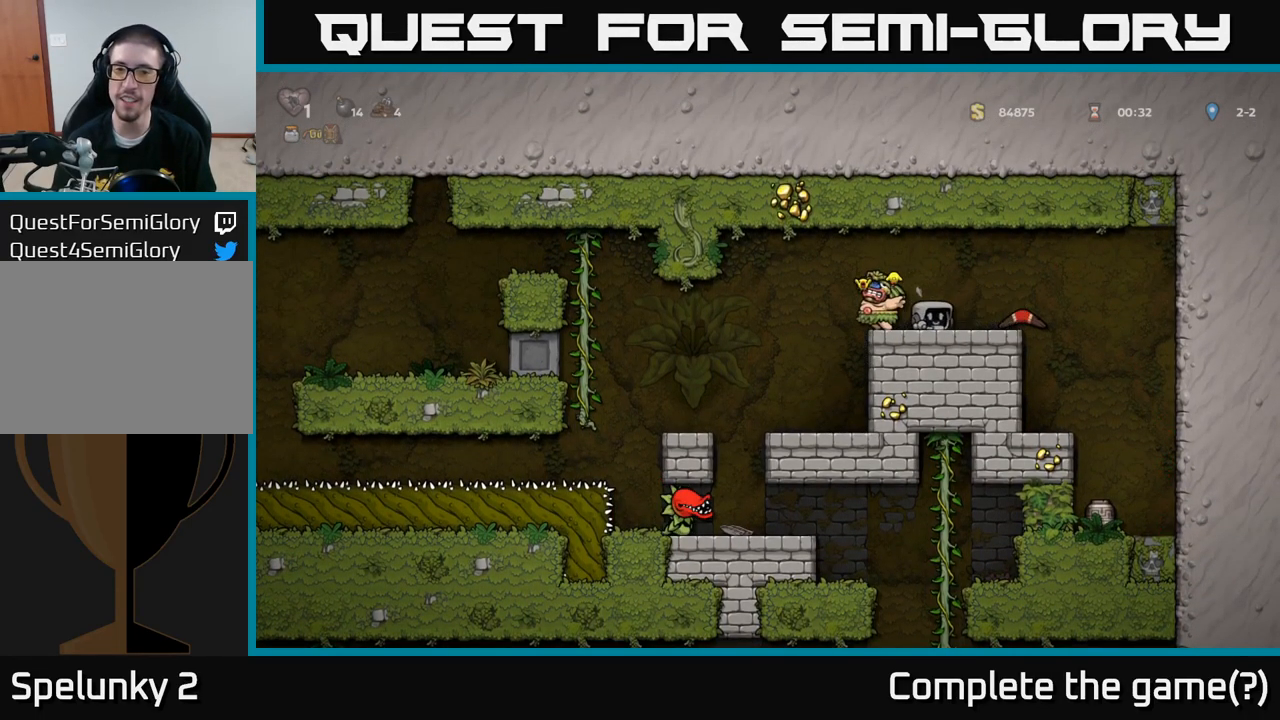
{"buttons": ["X"], "left_stick": "left", "events": [[150, "left_stick", "left"], [267, "left_stick", "center"], [417, "left_stick", "left"], [483, "X", "down"]]}
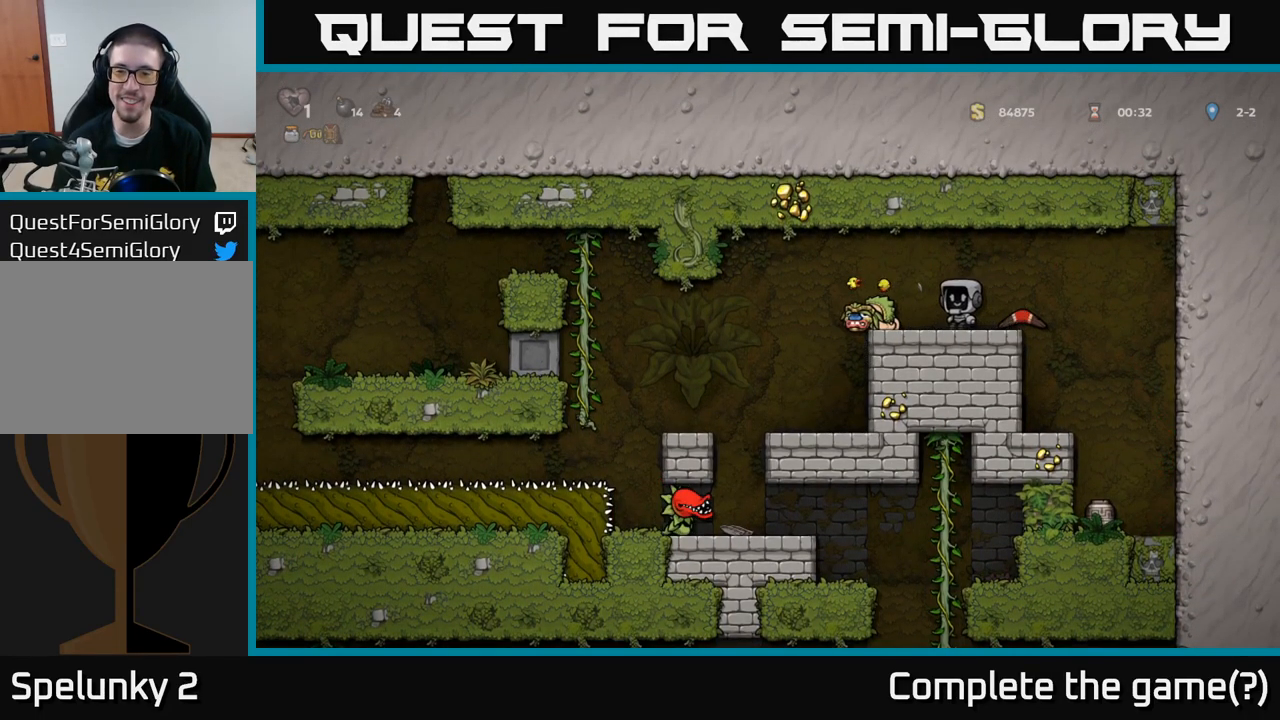
{"buttons": [], "left_stick": "center", "events": [[50, "X", "up"], [167, "left_stick", "right"], [467, "left_stick", "center"]]}
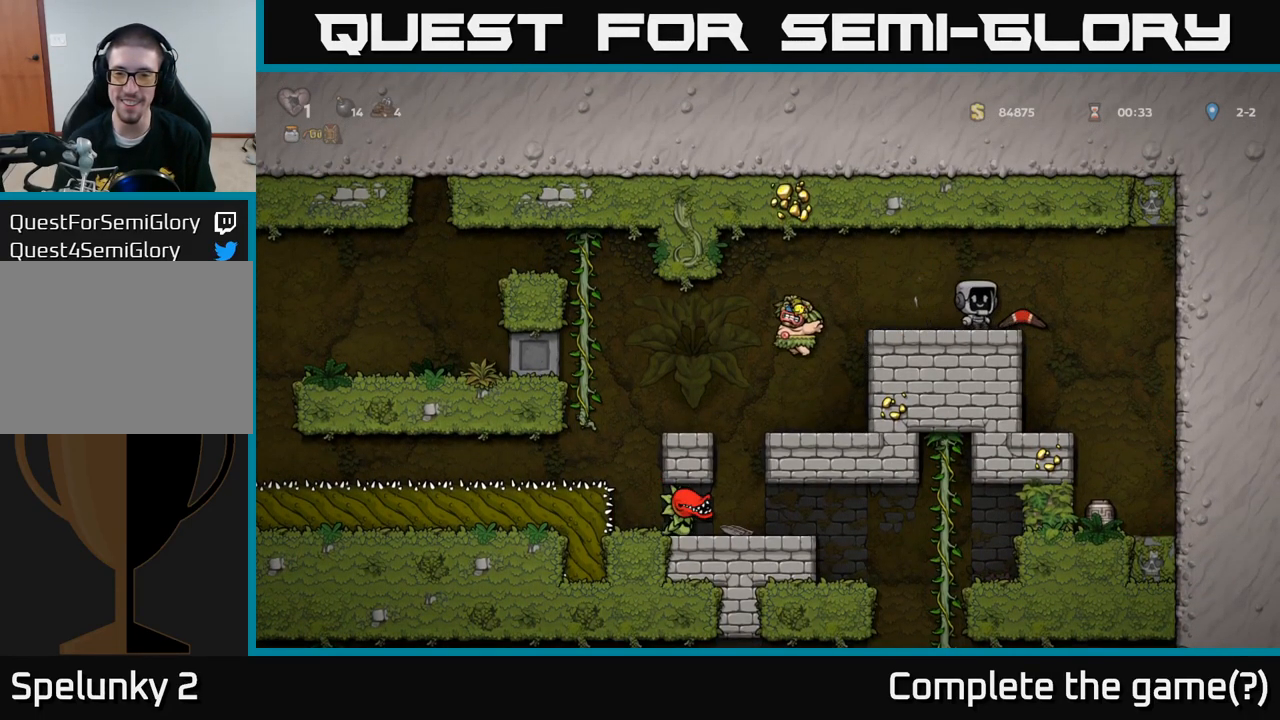
{"buttons": [], "left_stick": "down", "events": [[150, "left_stick", "right"], [283, "left_stick", "down"], [333, "X", "down"], [449, "X", "up"]]}
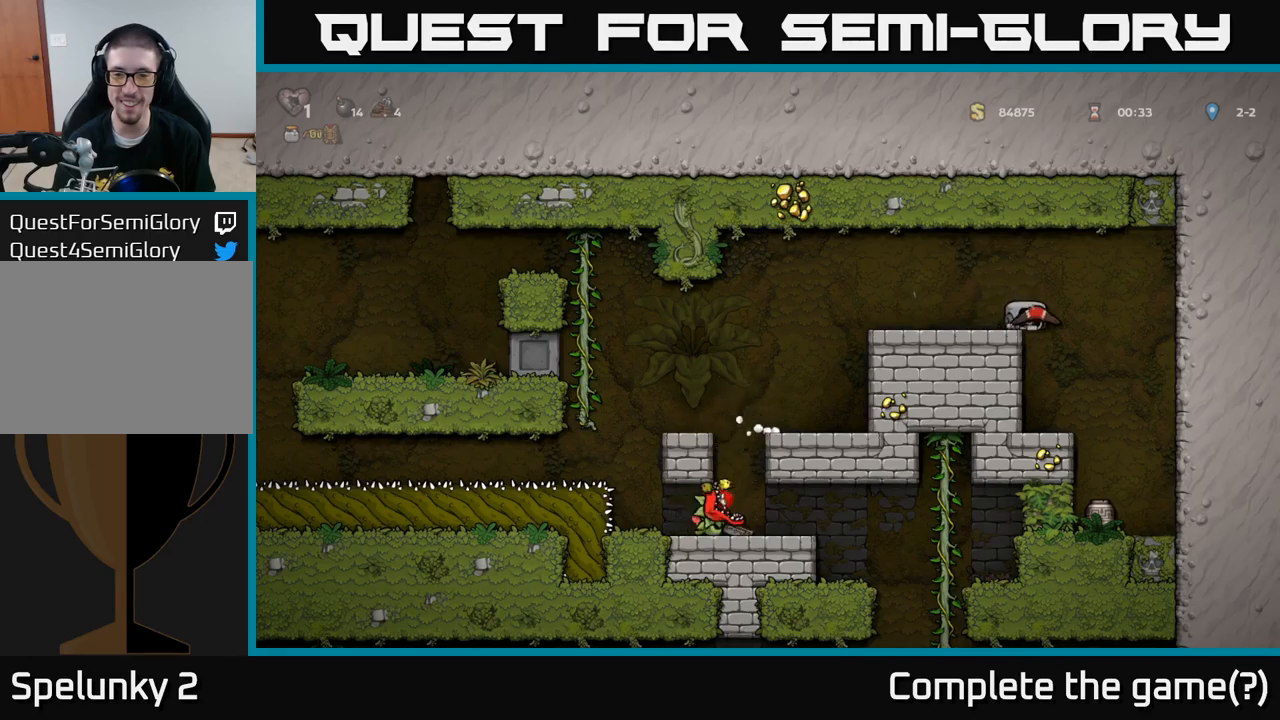
{"buttons": [], "left_stick": "left", "events": [[33, "left_stick", "left"], [150, "left_stick", "center"], [317, "left_stick", "left"]]}
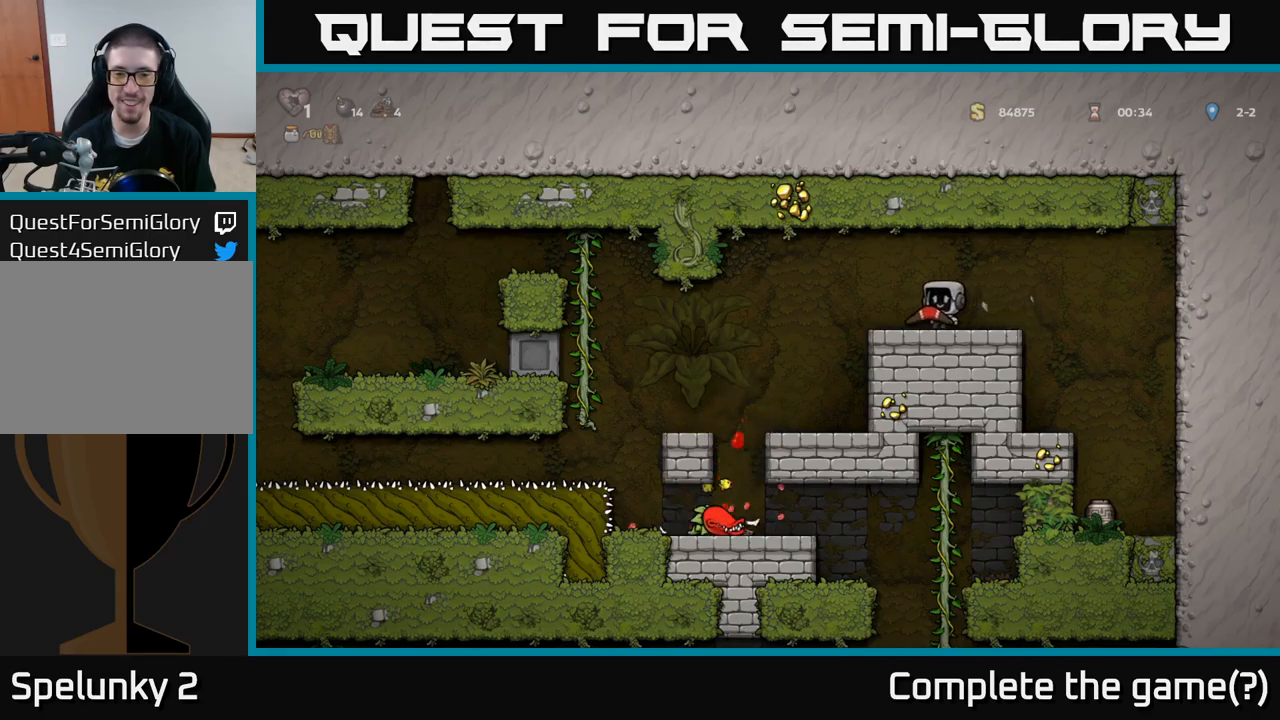
{"buttons": [], "left_stick": "center", "events": [[333, "left_stick", "center"]]}
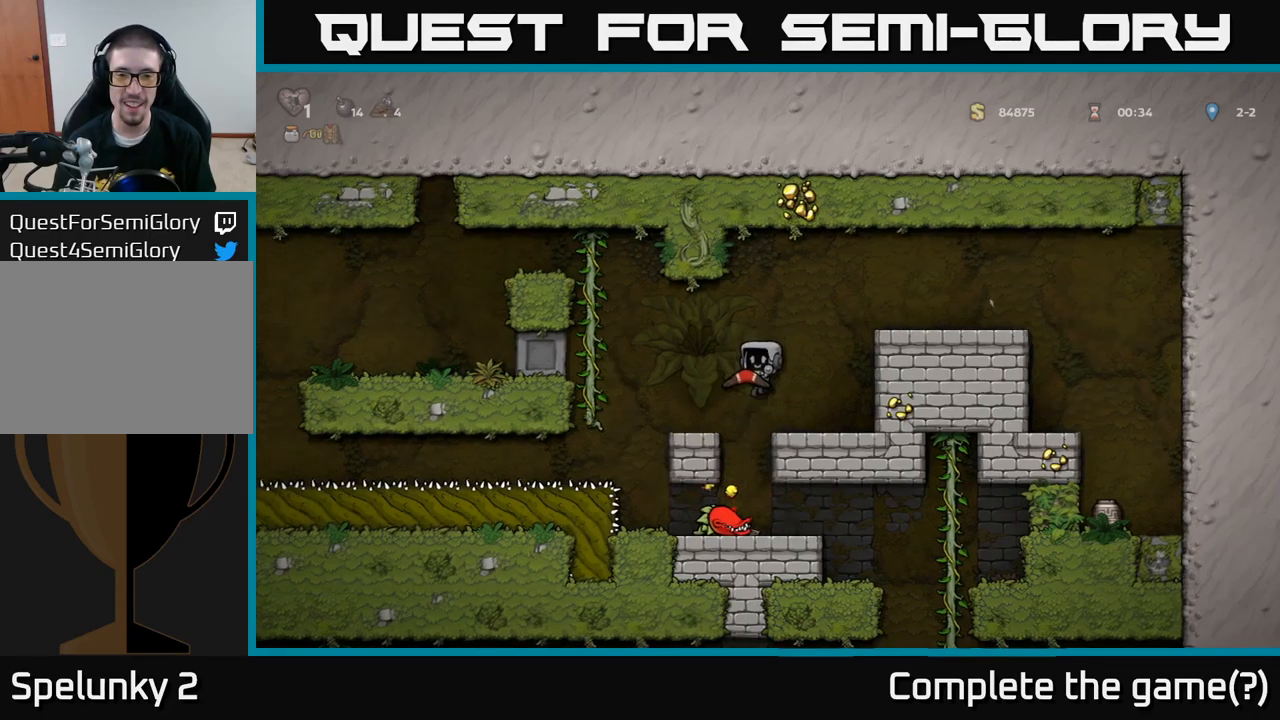
{"buttons": [], "left_stick": "center", "events": [[283, "left_stick", "left"], [433, "left_stick", "center"]]}
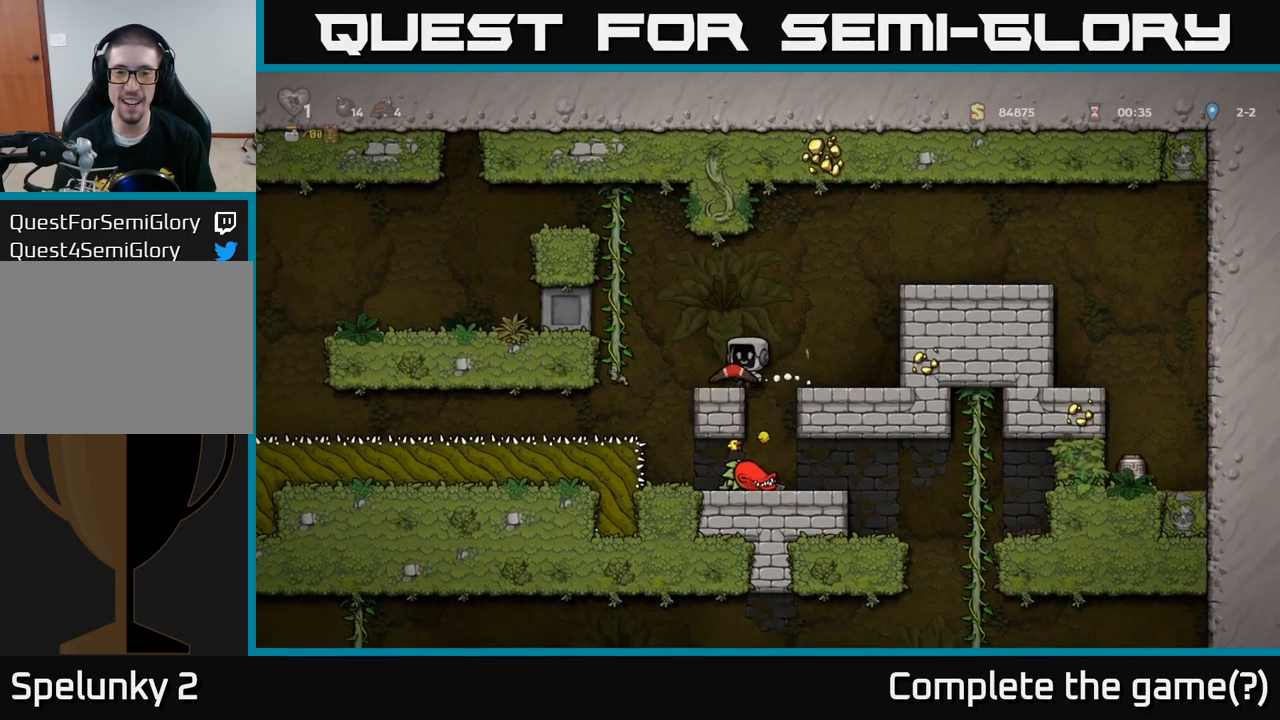
{"buttons": [], "left_stick": "left", "events": [[250, "left_stick", "right"], [400, "left_stick", "left"]]}
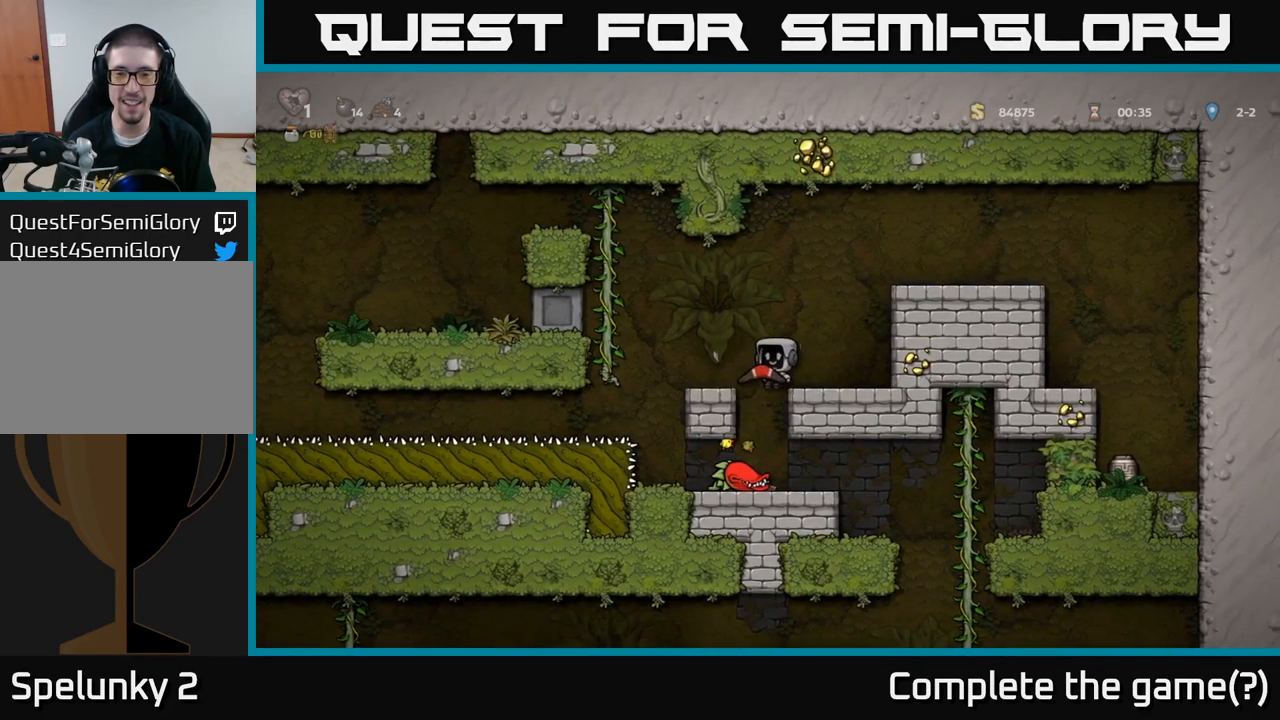
{"buttons": [], "left_stick": "down-right", "events": [[50, "left_stick", "center"], [483, "left_stick", "down-right"]]}
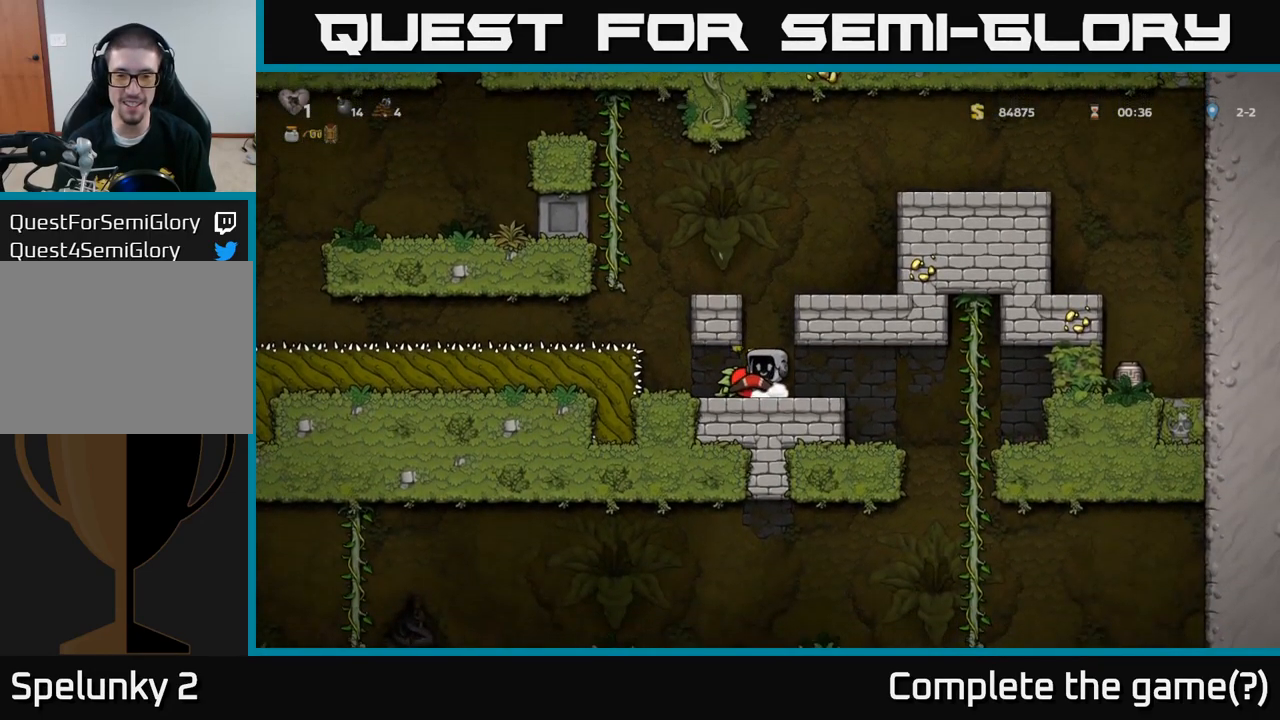
{"buttons": [], "left_stick": "center", "events": [[33, "left_stick", "right"], [217, "left_stick", "left"], [283, "X", "down"], [333, "left_stick", "center"], [400, "X", "up"]]}
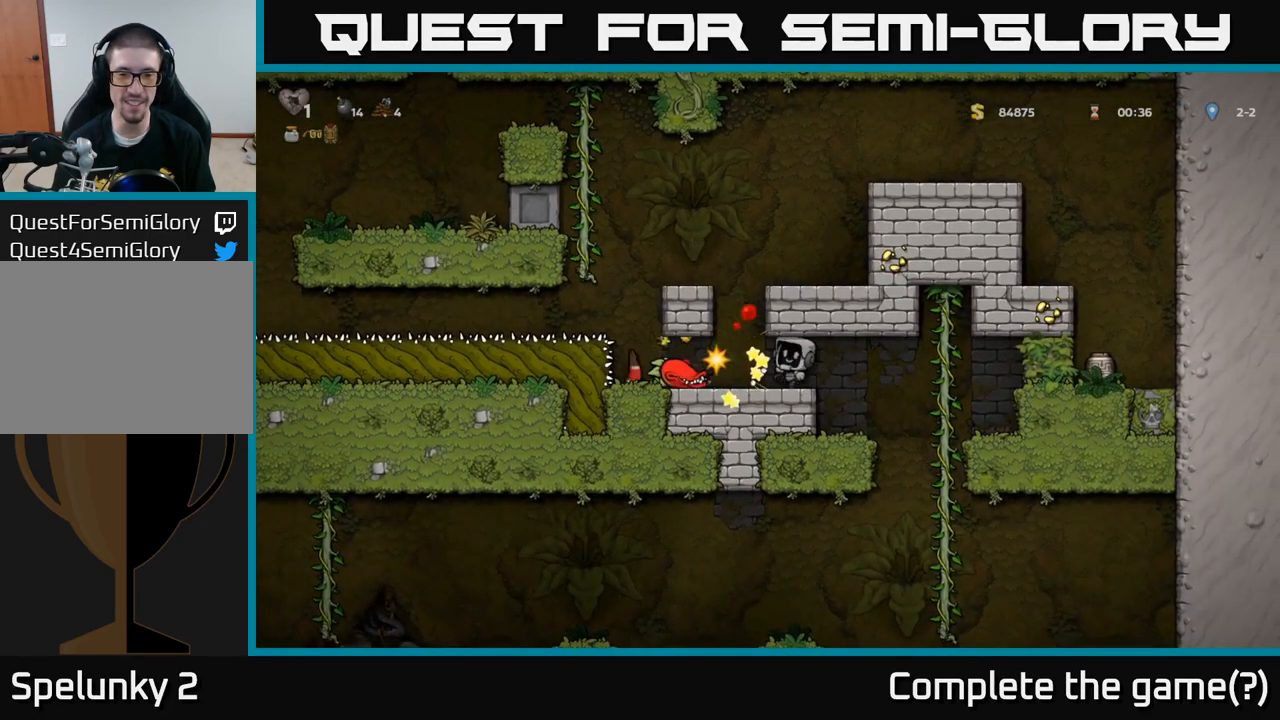
{"buttons": [], "left_stick": "center", "events": []}
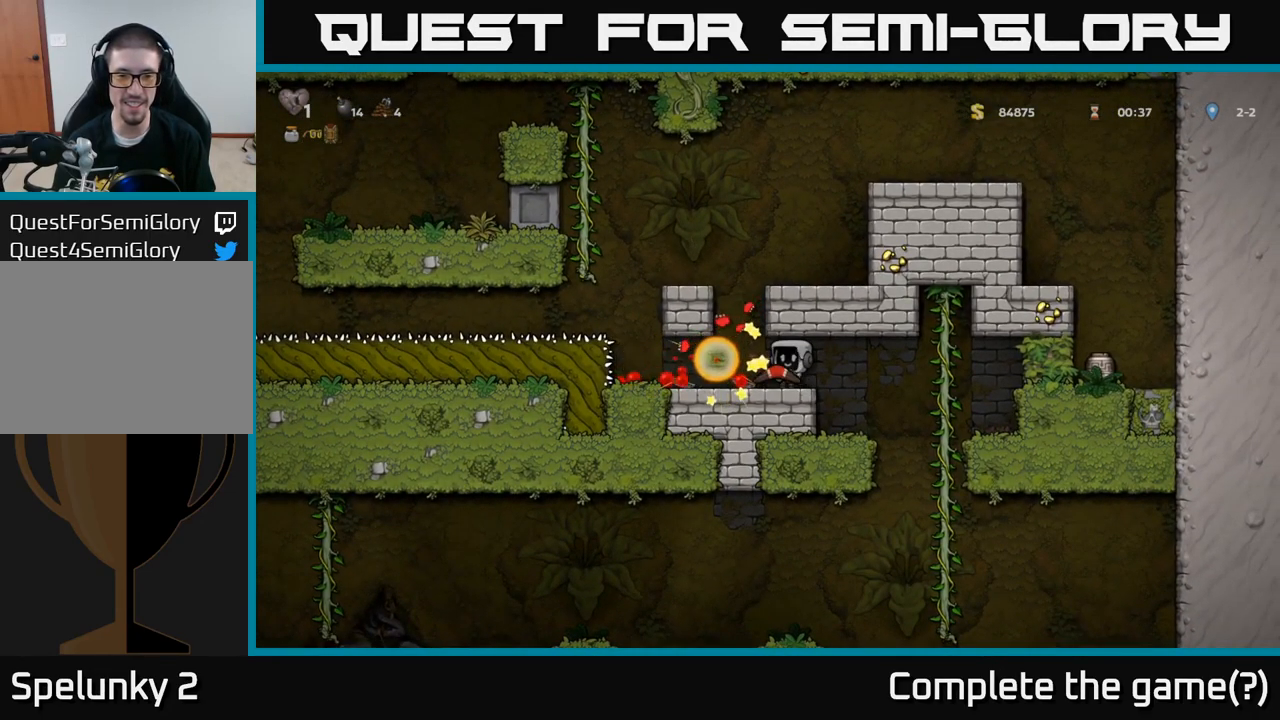
{"buttons": [], "left_stick": "center", "events": [[233, "X", "down"], [317, "X", "up"]]}
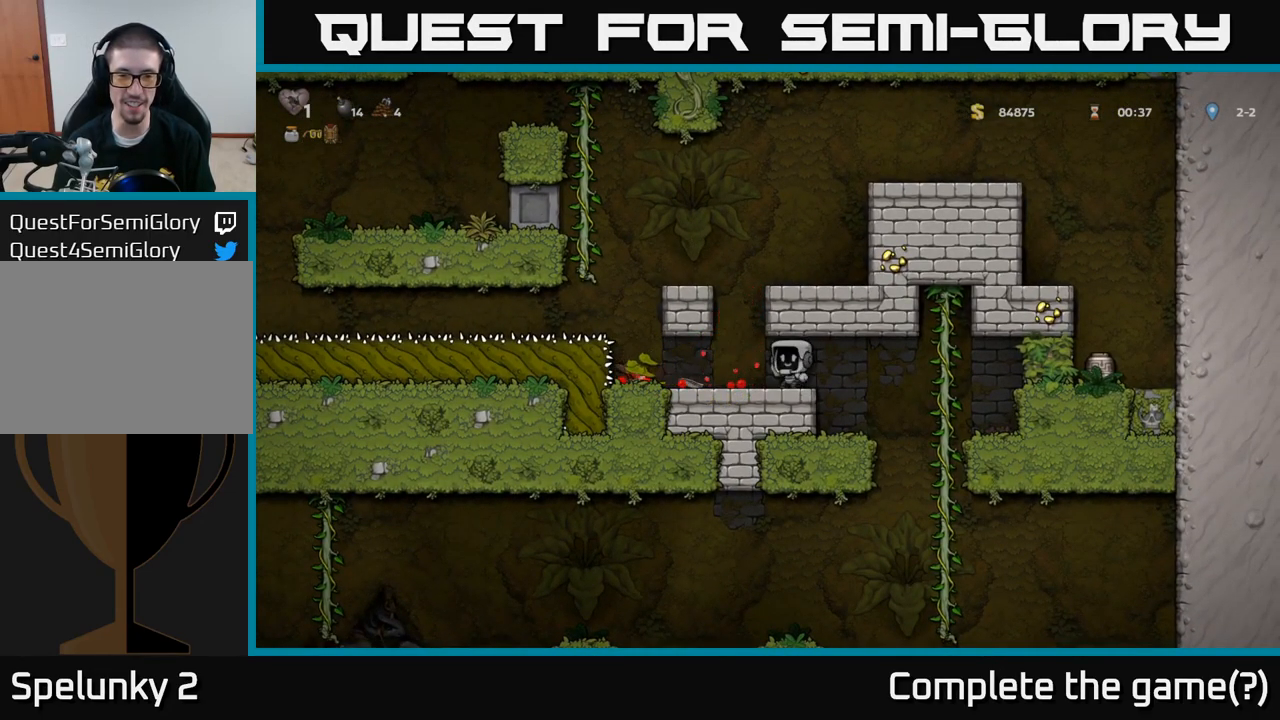
{"buttons": [], "left_stick": "right", "events": [[83, "left_stick", "left"], [250, "left_stick", "center"], [450, "left_stick", "right"]]}
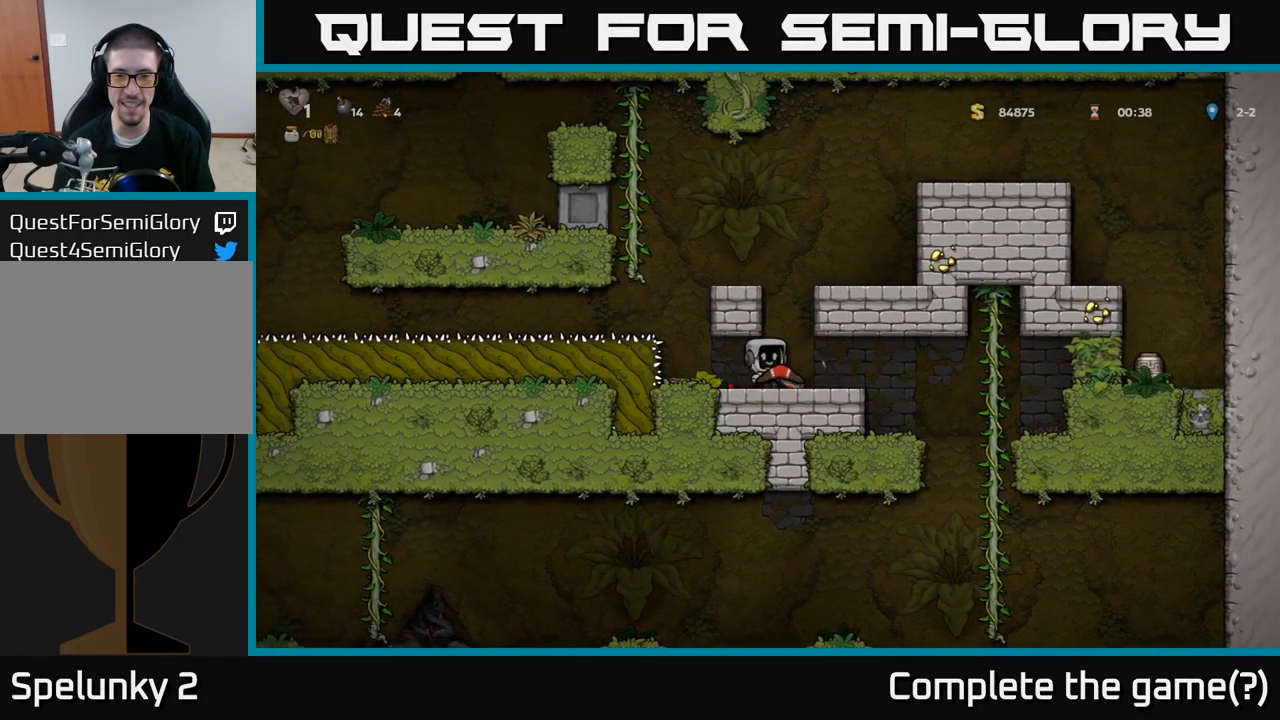
{"buttons": [], "left_stick": "up-right", "events": [[384, "left_stick", "up-right"]]}
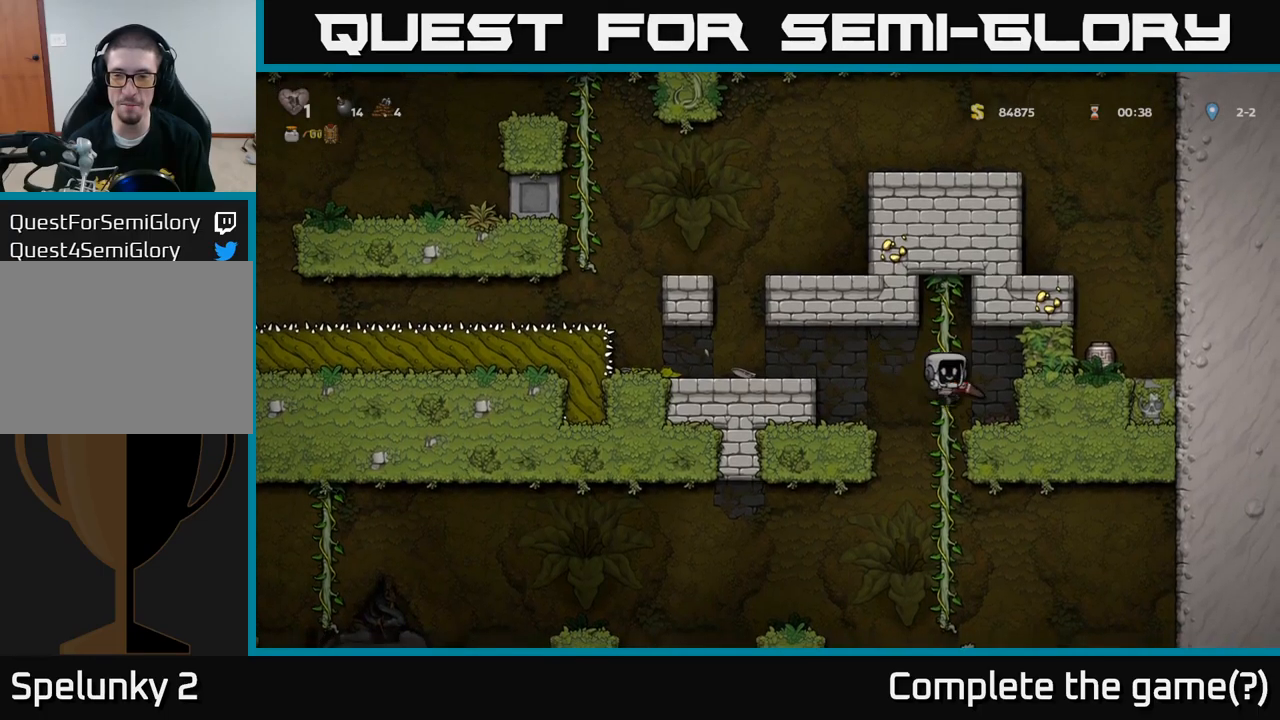
{"buttons": [], "left_stick": "up", "events": [[84, "left_stick", "down"], [150, "A", "down"], [267, "A", "up"], [434, "left_stick", "up"]]}
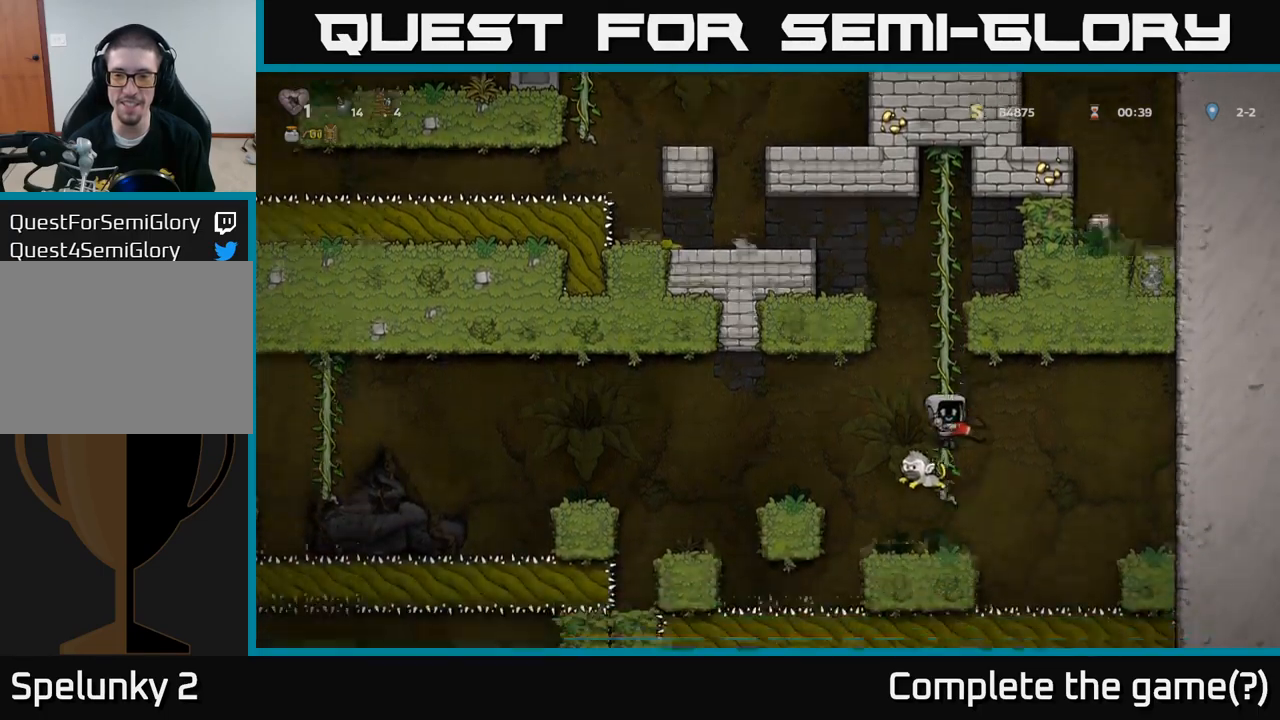
{"buttons": [], "left_stick": "center", "events": [[117, "left_stick", "center"]]}
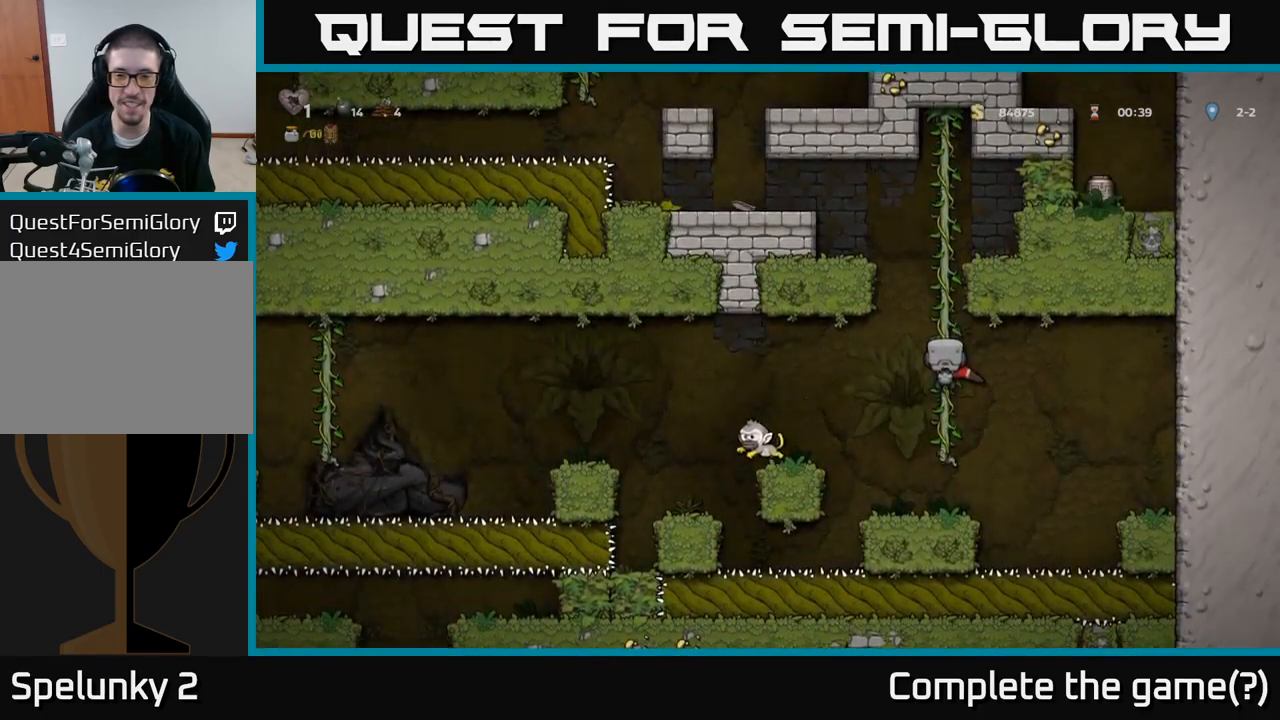
{"buttons": [], "left_stick": "left", "events": [[67, "left_stick", "down"], [184, "A", "down"], [250, "A", "up"], [350, "left_stick", "center"], [450, "left_stick", "left"]]}
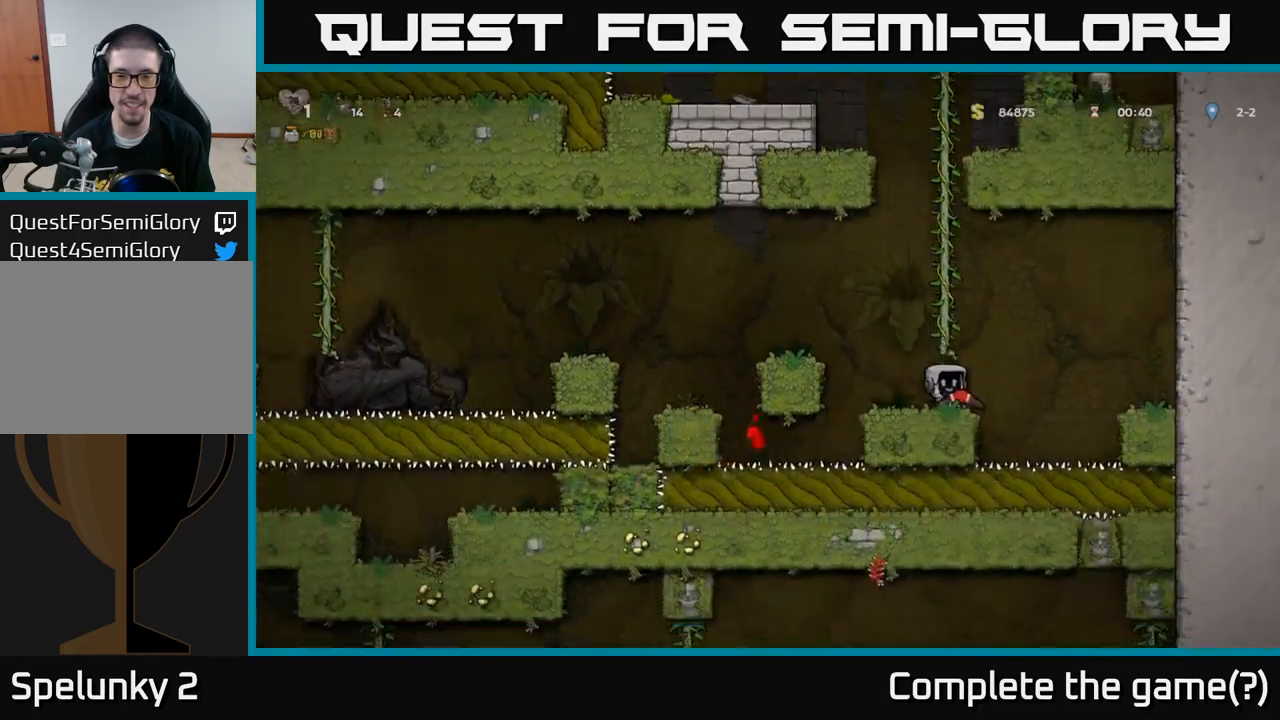
{"buttons": [], "left_stick": "center", "events": [[100, "A", "down"], [300, "A", "up"], [350, "left_stick", "center"]]}
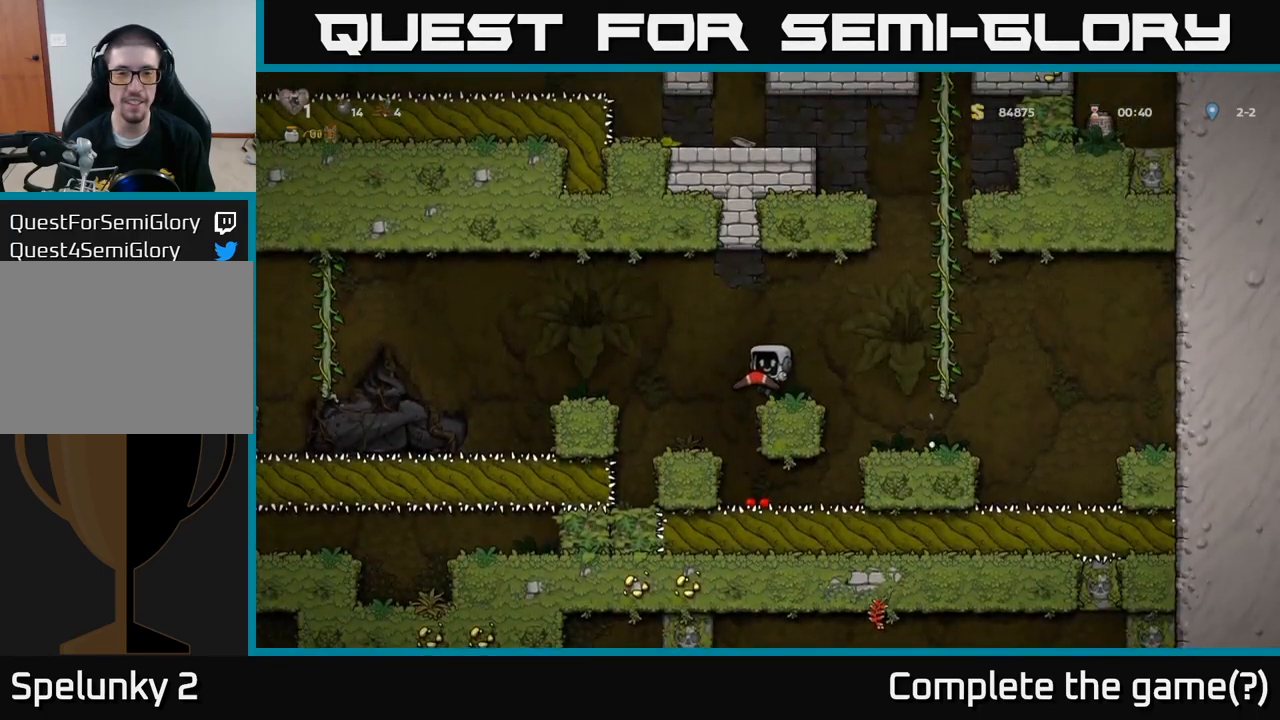
{"buttons": [], "left_stick": "center", "events": [[167, "A", "down"], [167, "left_stick", "left"], [400, "A", "up"], [500, "left_stick", "center"]]}
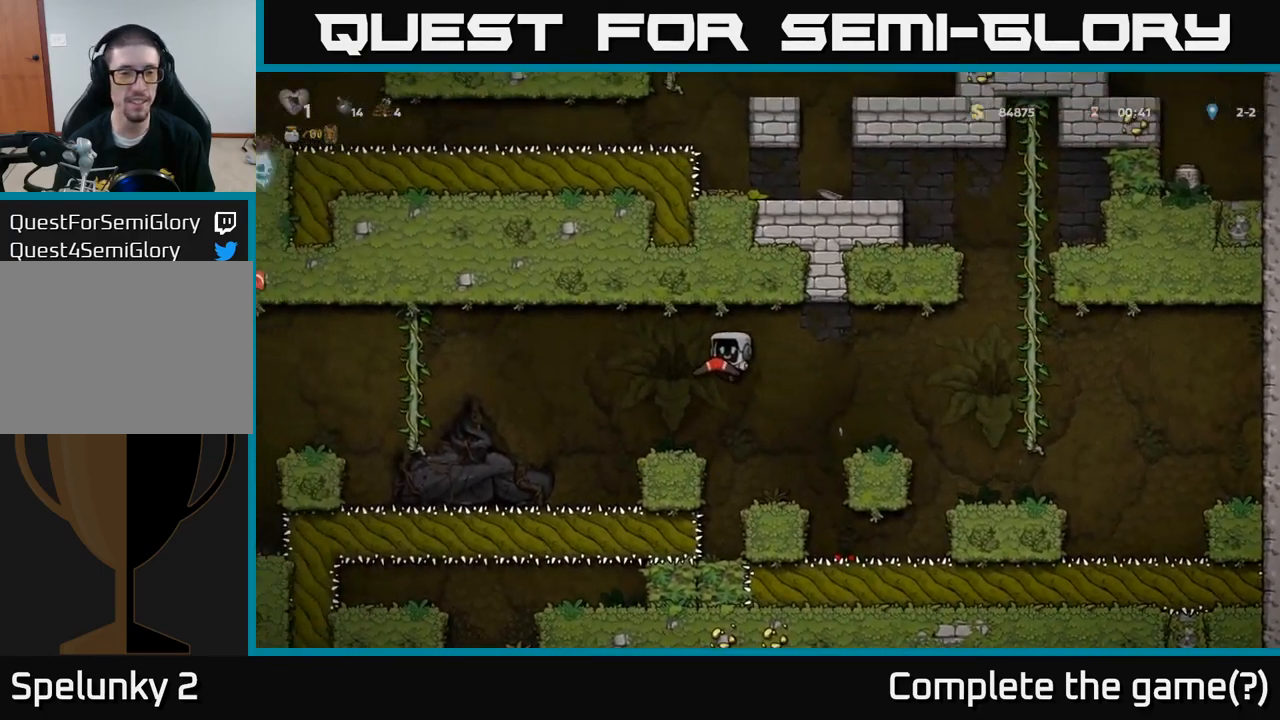
{"buttons": ["A"], "left_stick": "left", "events": [[284, "left_stick", "left"], [450, "A", "down"]]}
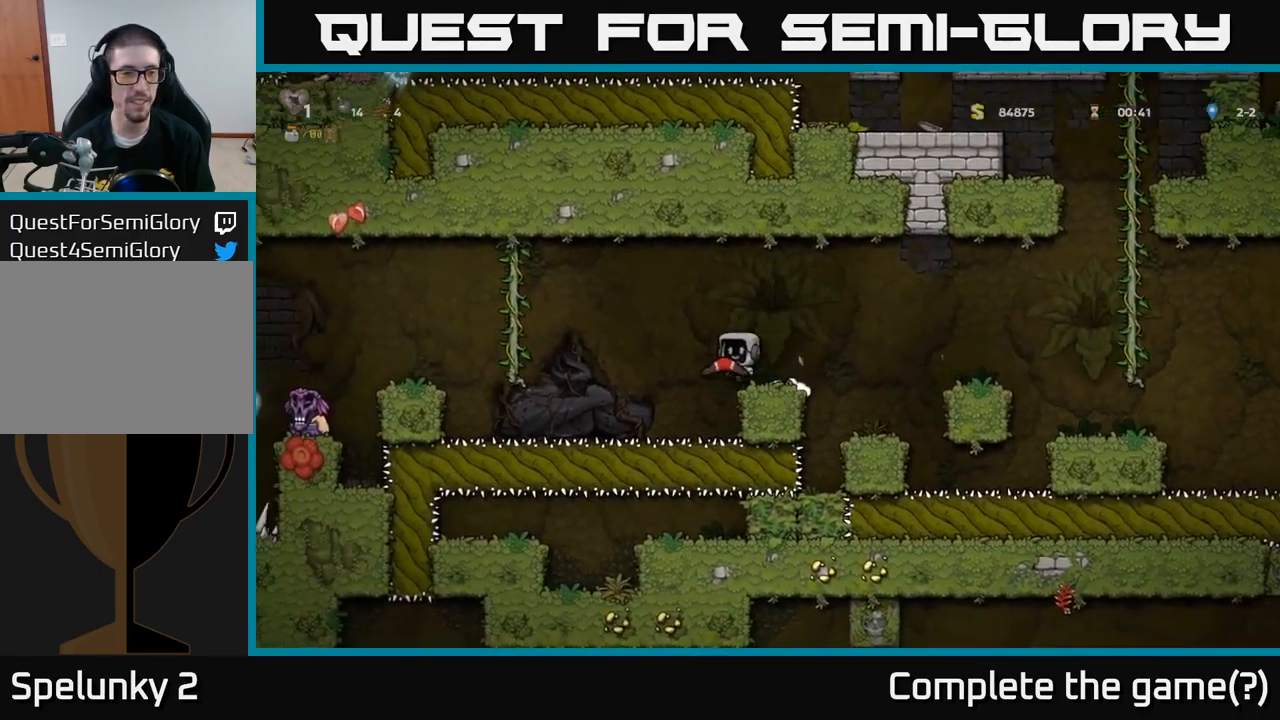
{"buttons": [], "left_stick": "up-left", "events": [[367, "left_stick", "up-left"], [450, "A", "up"]]}
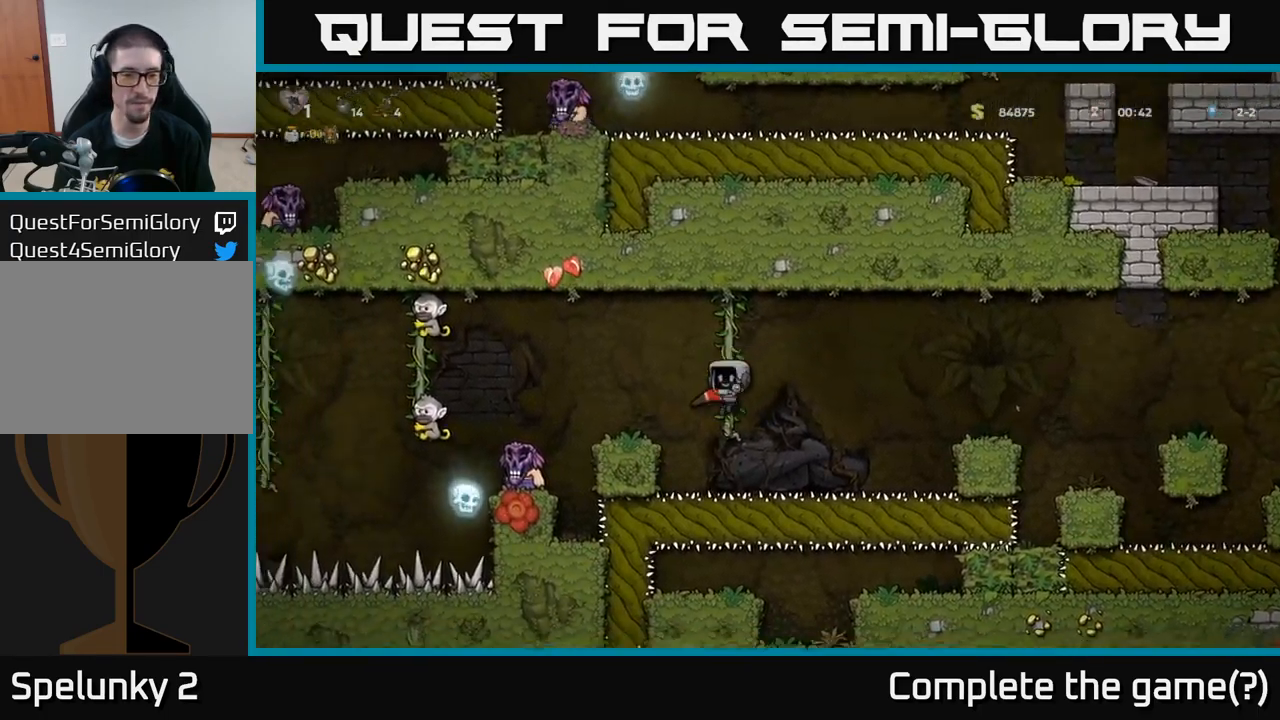
{"buttons": ["A", "X"], "left_stick": "down-left", "events": [[100, "left_stick", "center"], [400, "A", "down"], [400, "left_stick", "left"], [467, "X", "down"], [484, "left_stick", "down-left"]]}
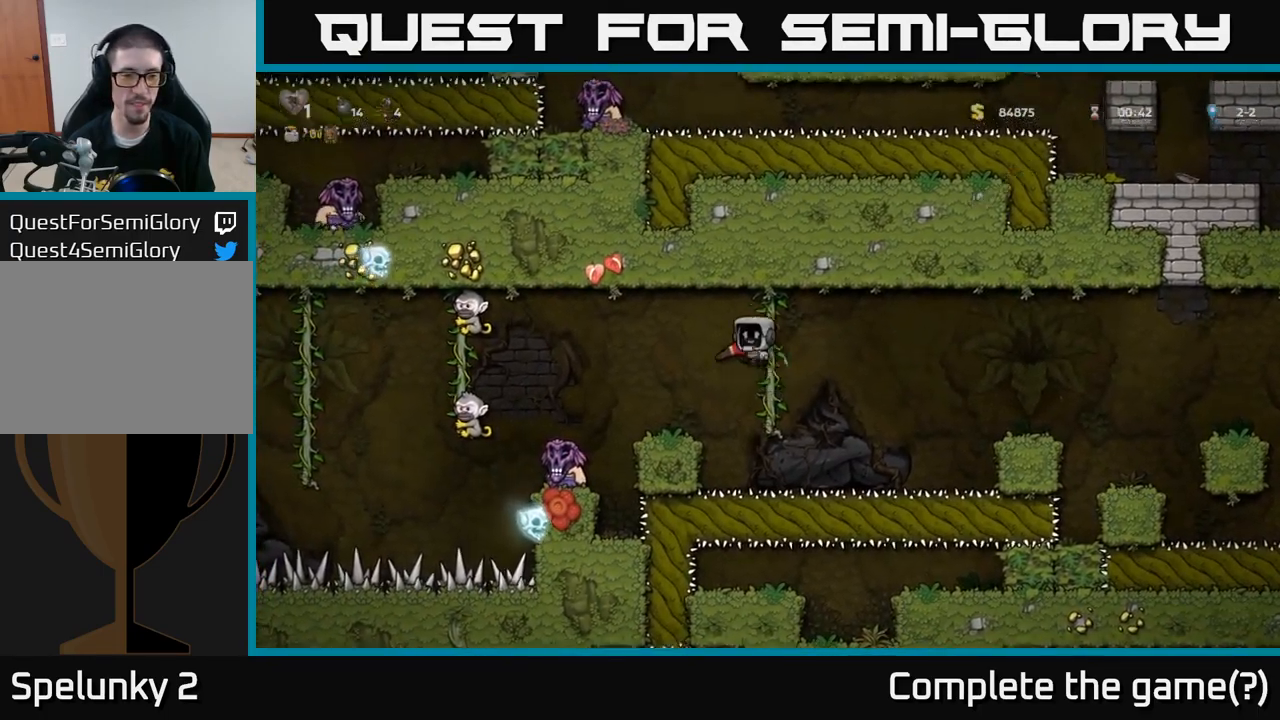
{"buttons": [], "left_stick": "right", "events": [[50, "X", "up"], [67, "A", "up"], [200, "left_stick", "center"], [284, "left_stick", "right"], [400, "left_stick", "up-left"], [500, "left_stick", "right"]]}
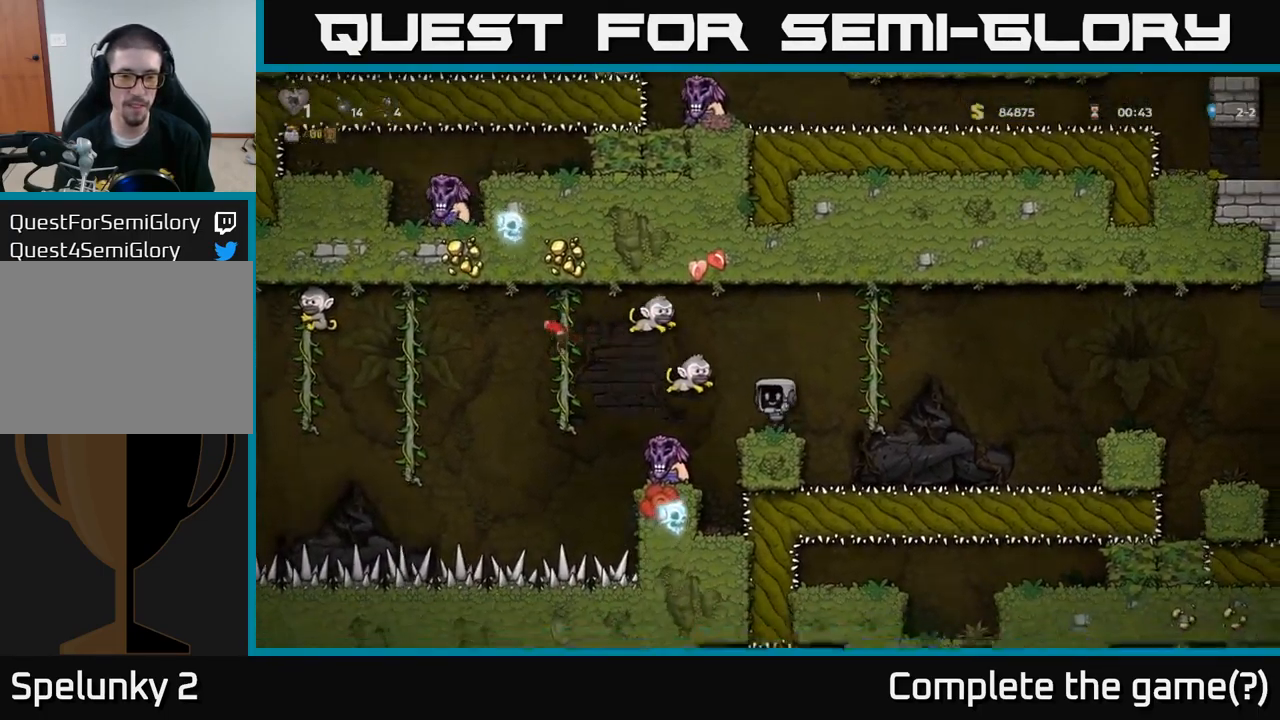
{"buttons": [], "left_stick": "up-left", "events": [[134, "A", "down"], [401, "A", "up"], [417, "left_stick", "up-left"]]}
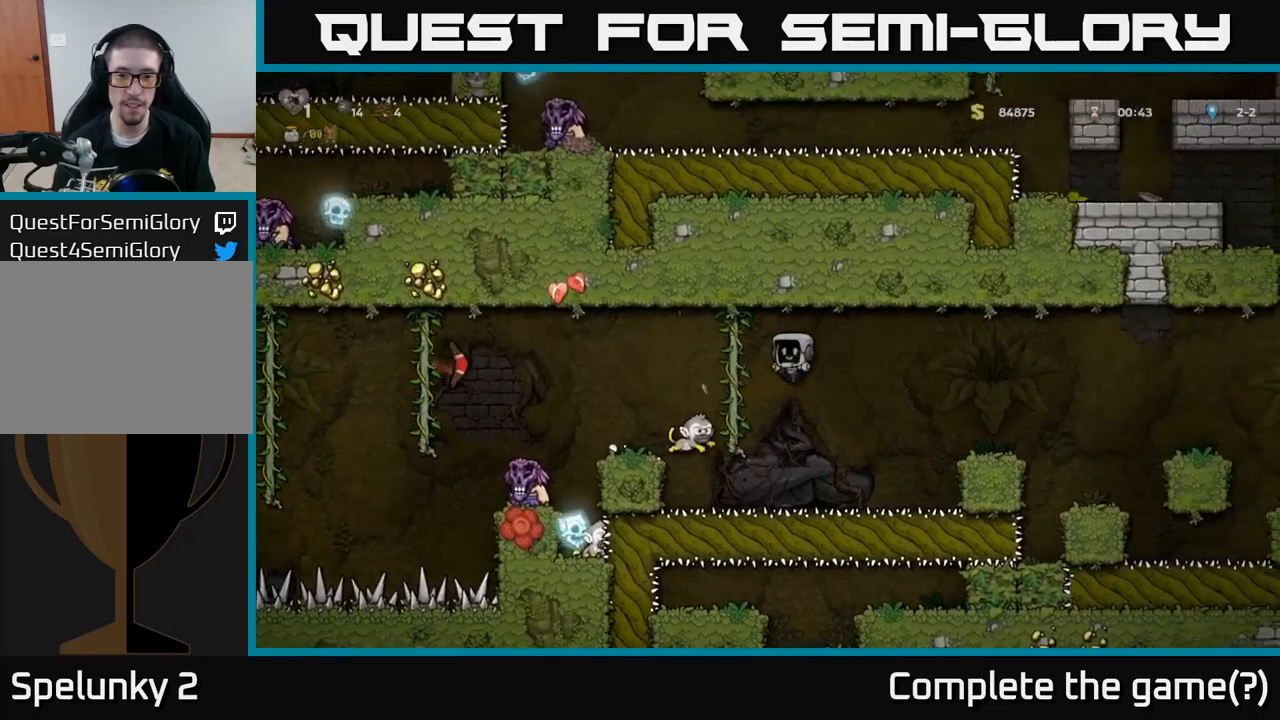
{"buttons": [], "left_stick": "center", "events": [[183, "A", "down"], [267, "A", "up"], [283, "left_stick", "up-right"], [450, "left_stick", "center"]]}
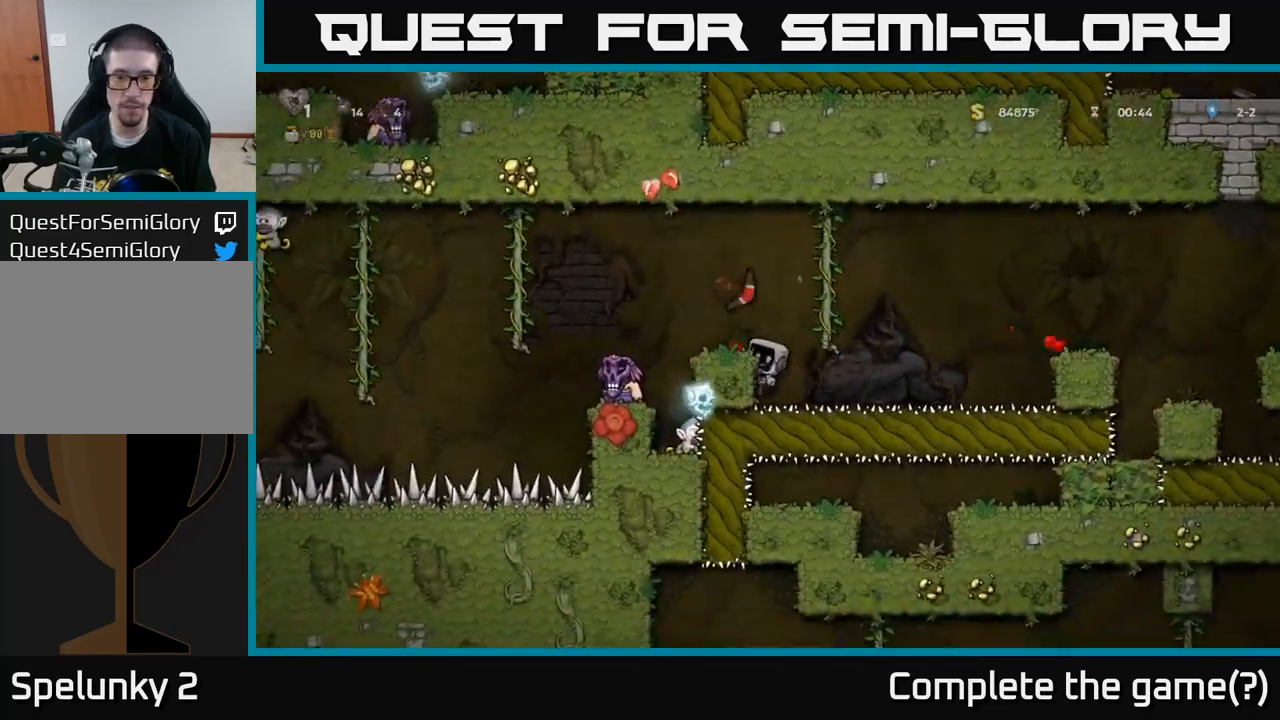
{"buttons": [], "left_stick": "left", "events": [[17, "left_stick", "up-left"], [117, "A", "down"], [250, "left_stick", "up"], [400, "A", "up"], [450, "left_stick", "left"]]}
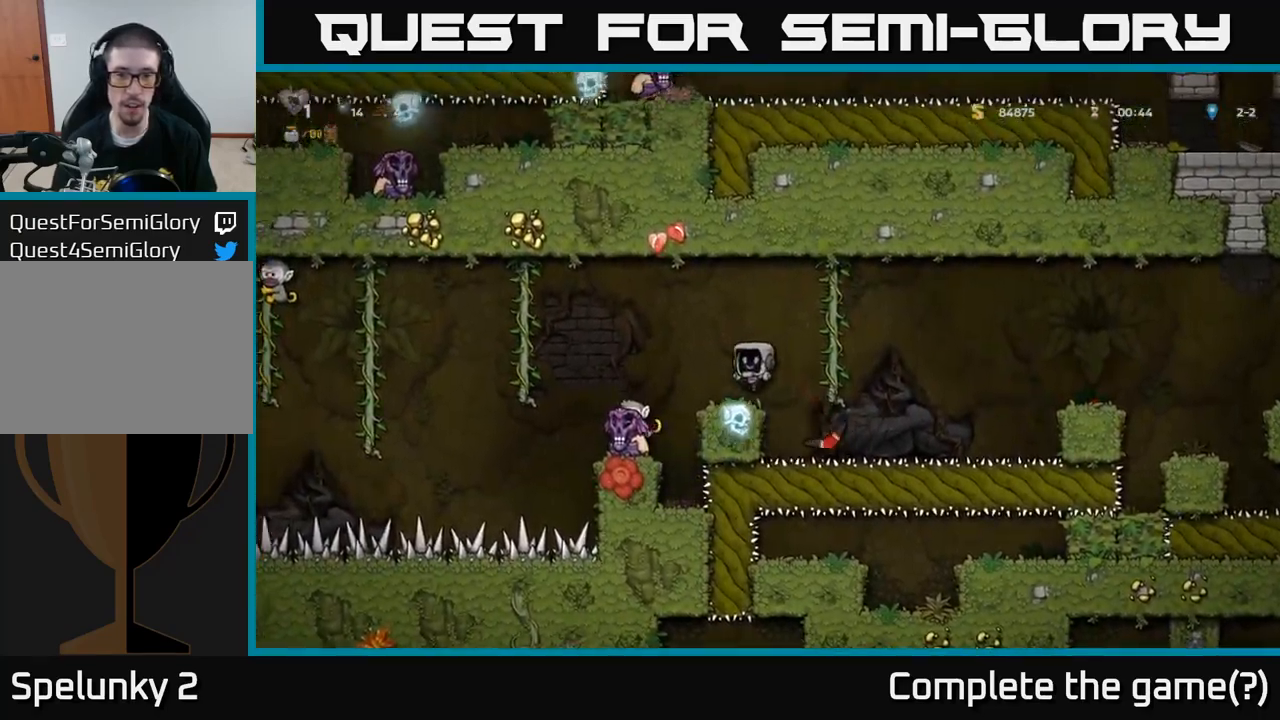
{"buttons": [], "left_stick": "center", "events": [[17, "left_stick", "center"], [100, "A", "down"], [100, "left_stick", "right"], [417, "A", "up"], [483, "left_stick", "center"]]}